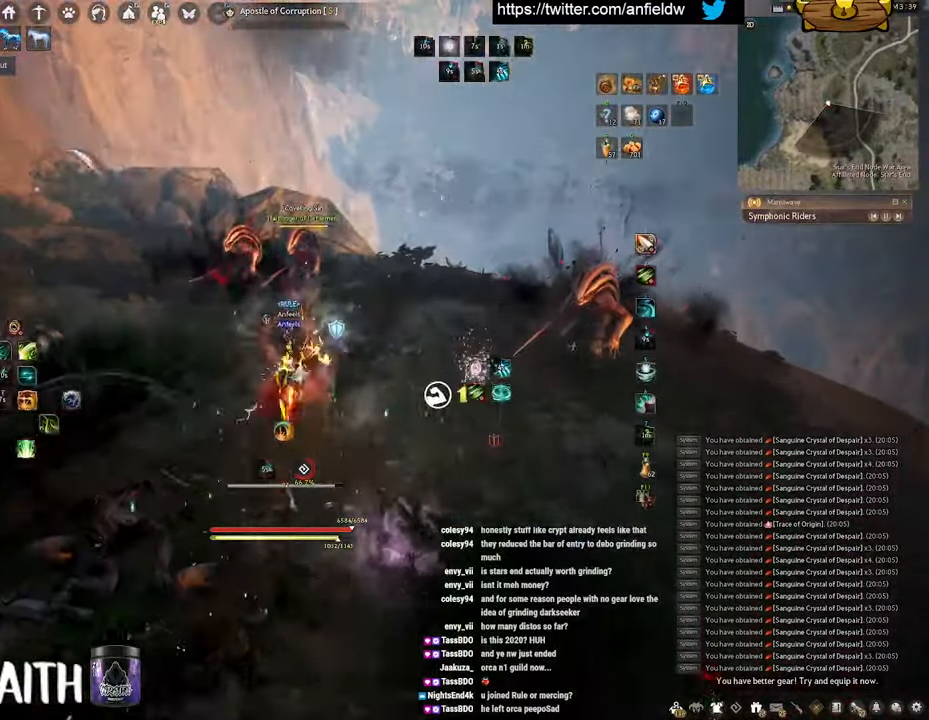
Gameplay with keyboard and mouse; each line is a JSON object with the keys and mouse buttons held at the frame after it. "events" lists presses ("down") and releases ("up") of "a", "c", "d", "e", "f", "q", "s", "shift", "space", "tab", "w", "x", "z", "mouse_left" and "mouse_right" between this image and that frame as [ms after this image, input, new state], when the widget could be followed in between. "mouse_left", "mouse_right" = the "left", "right" buttons of the "mouse" list. No other keys are recorded. Mouse movement is not recorded.
{"keys": ["q", "w"], "mouse": [], "events": [[433, "space", "up"], [433, "w", "down"], [483, "q", "down"]]}
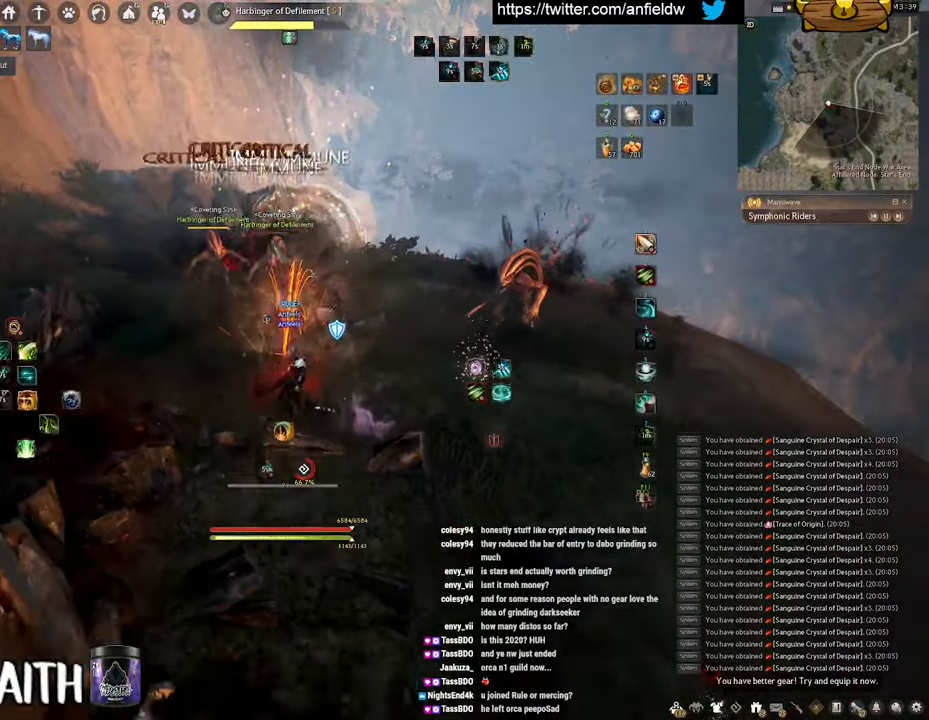
{"keys": ["space"], "mouse": [], "events": [[33, "mouse_left", "down"], [117, "space", "down"], [167, "q", "up"], [200, "w", "up"], [317, "mouse_left", "up"]]}
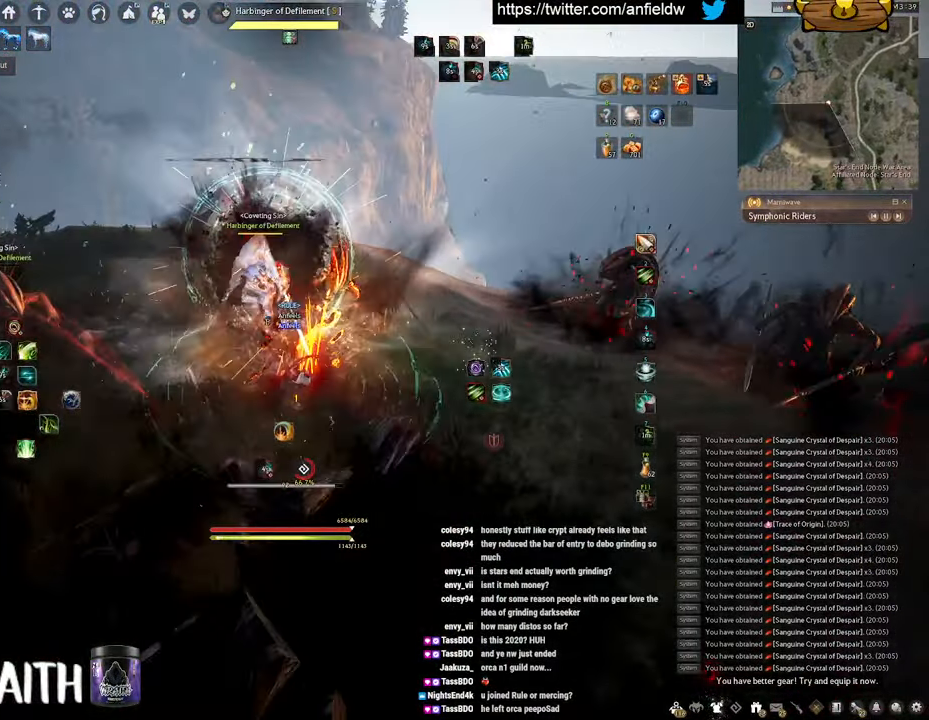
{"keys": ["q", "w"], "mouse": ["left"], "events": [[150, "space", "up"], [350, "mouse_left", "down"], [350, "w", "down"], [367, "q", "down"]]}
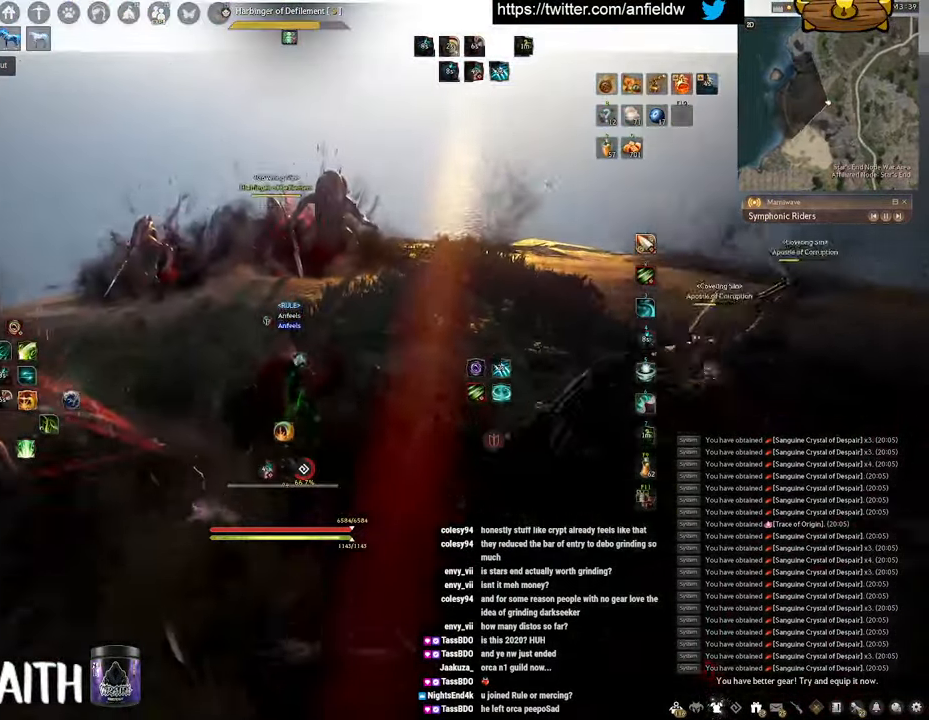
{"keys": ["space"], "mouse": [], "events": [[17, "space", "down"], [50, "q", "up"], [83, "w", "up"], [217, "mouse_left", "up"]]}
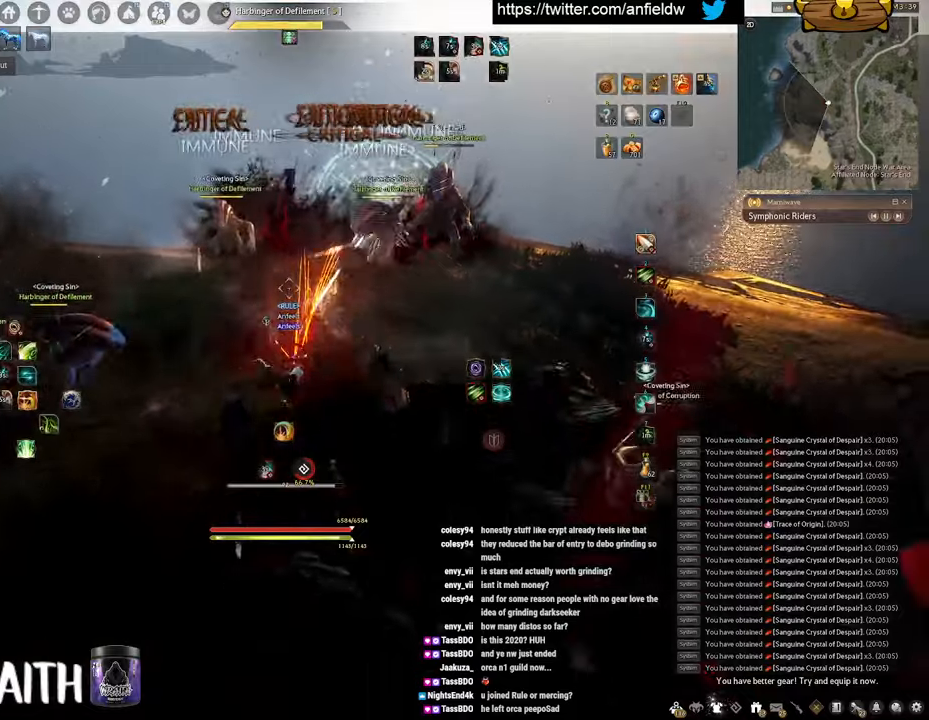
{"keys": ["w"], "mouse": [], "events": [[17, "space", "up"], [150, "a", "down"], [200, "c", "down"], [334, "a", "up"], [367, "c", "up"], [500, "w", "down"]]}
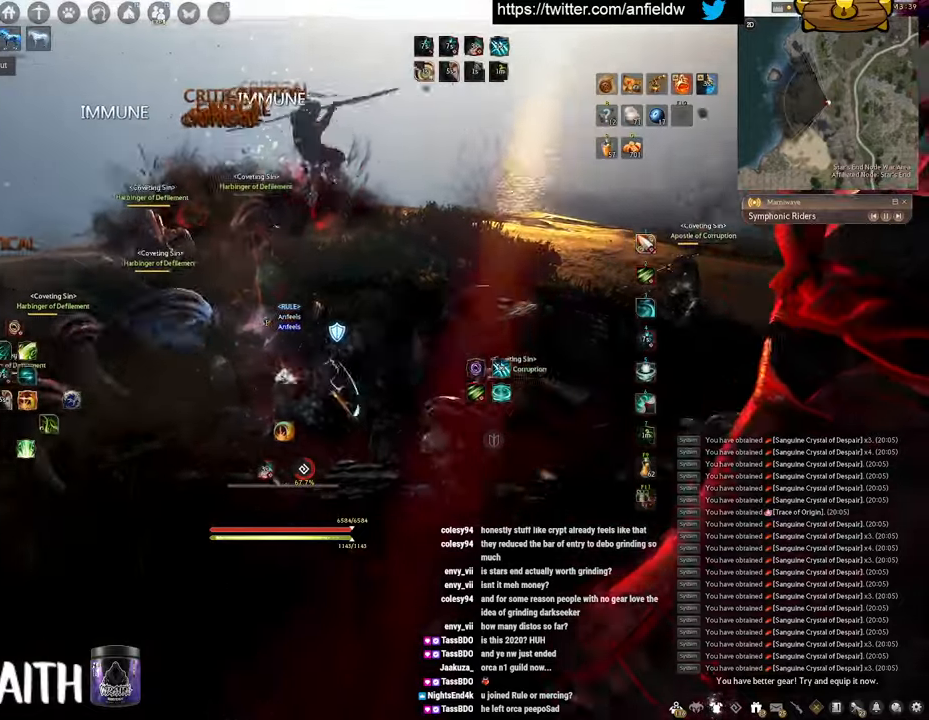
{"keys": [], "mouse": [], "events": [[50, "f", "down"], [367, "w", "up"], [384, "f", "up"]]}
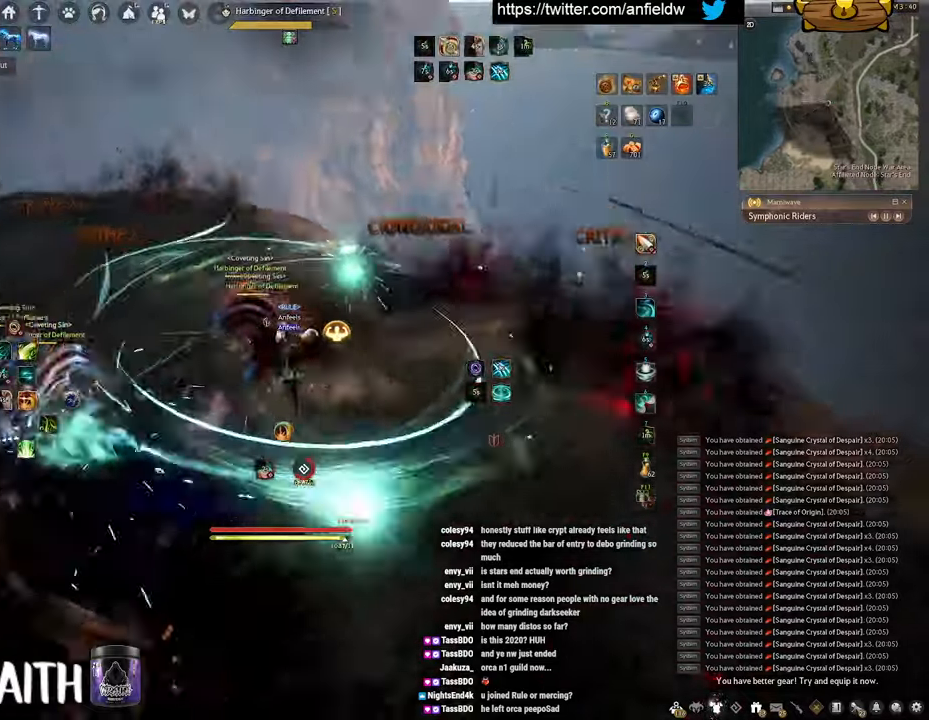
{"keys": ["q"], "mouse": ["left"], "events": [[150, "mouse_left", "down"], [500, "q", "down"]]}
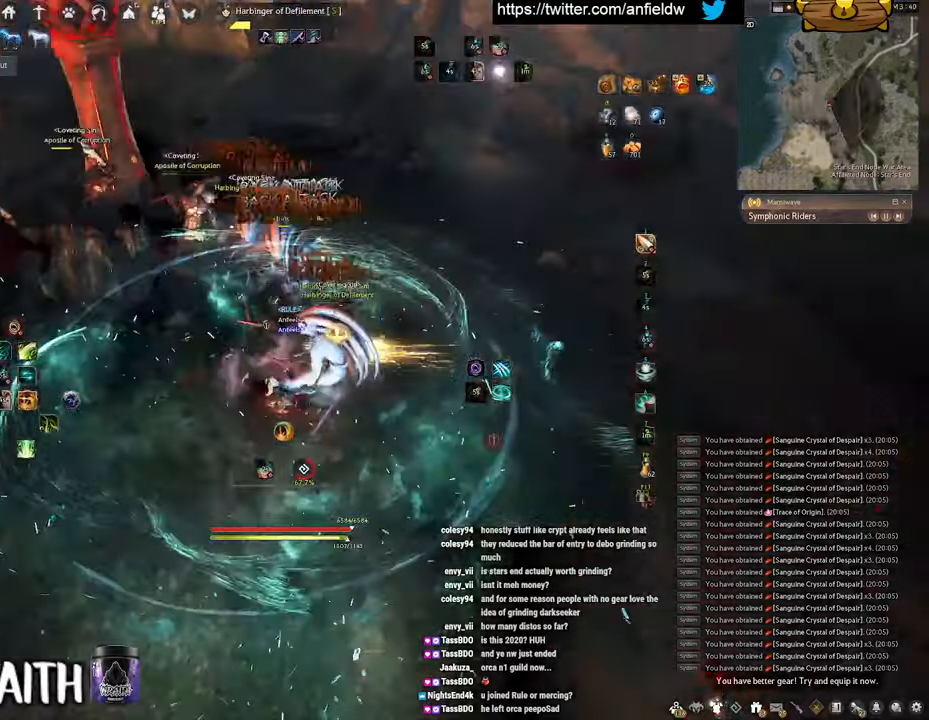
{"keys": ["space"], "mouse": [], "events": [[67, "mouse_left", "up"], [267, "space", "down"], [334, "q", "up"]]}
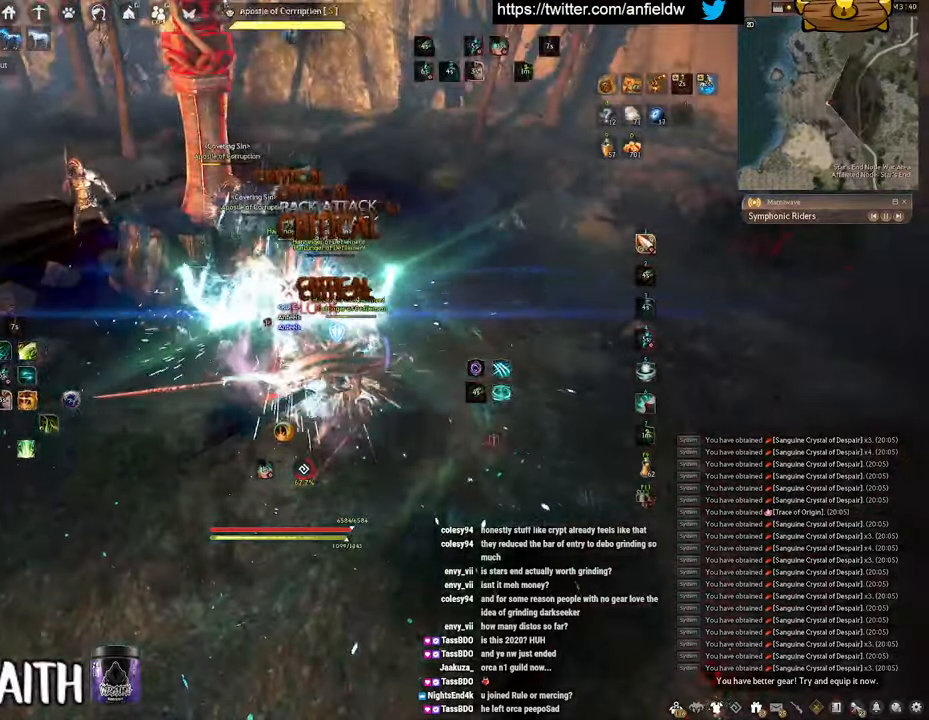
{"keys": ["space"], "mouse": [], "events": []}
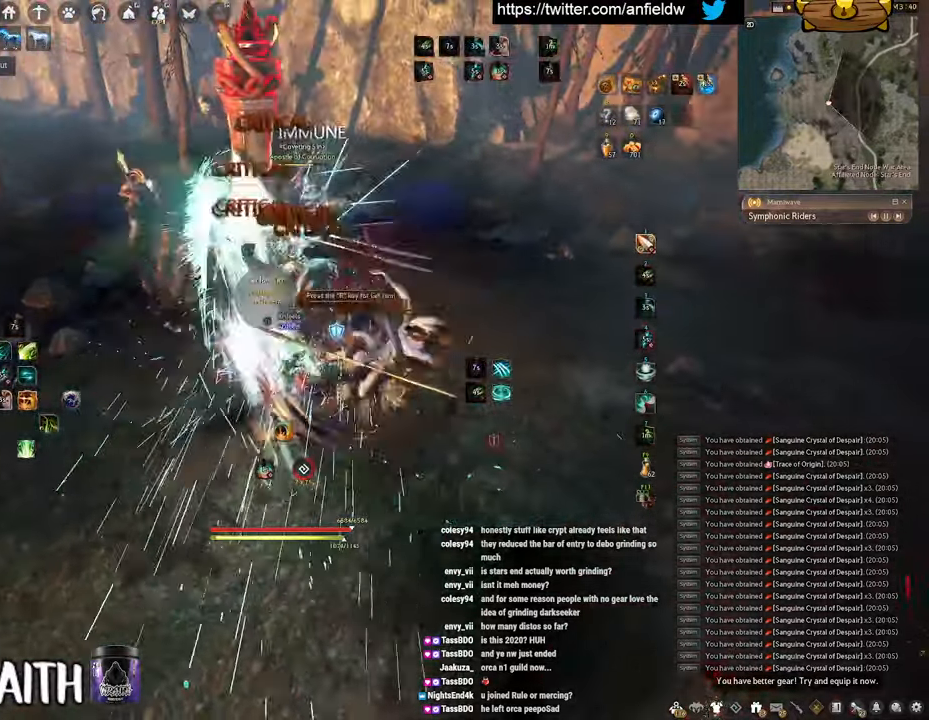
{"keys": ["f", "w"], "mouse": [], "events": [[234, "space", "up"], [384, "w", "down"], [467, "f", "down"]]}
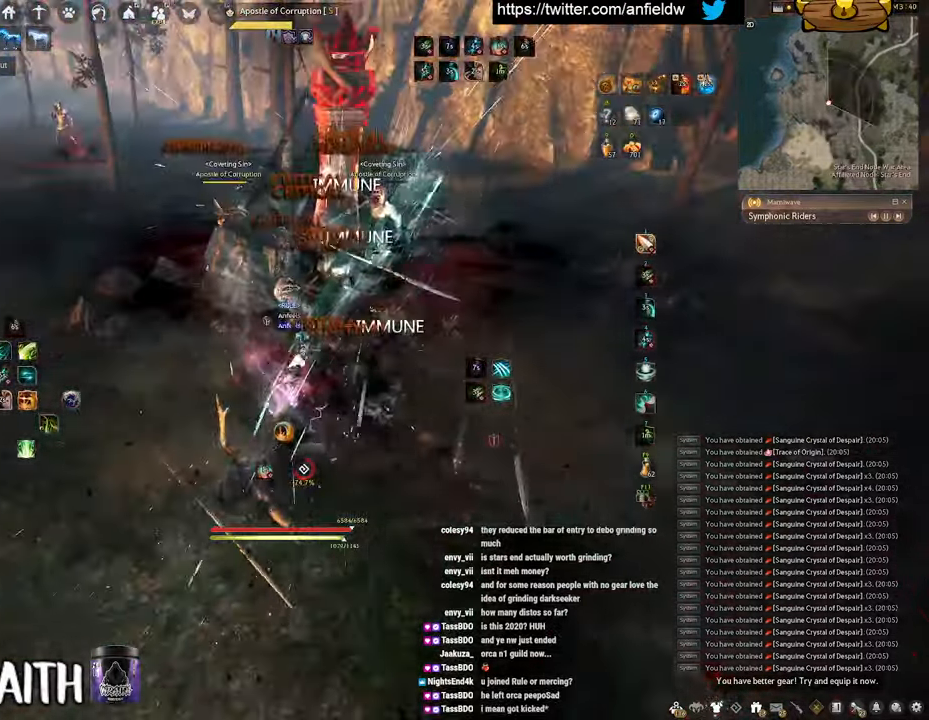
{"keys": ["f", "shift"], "mouse": [], "events": [[317, "w", "up"], [367, "shift", "down"]]}
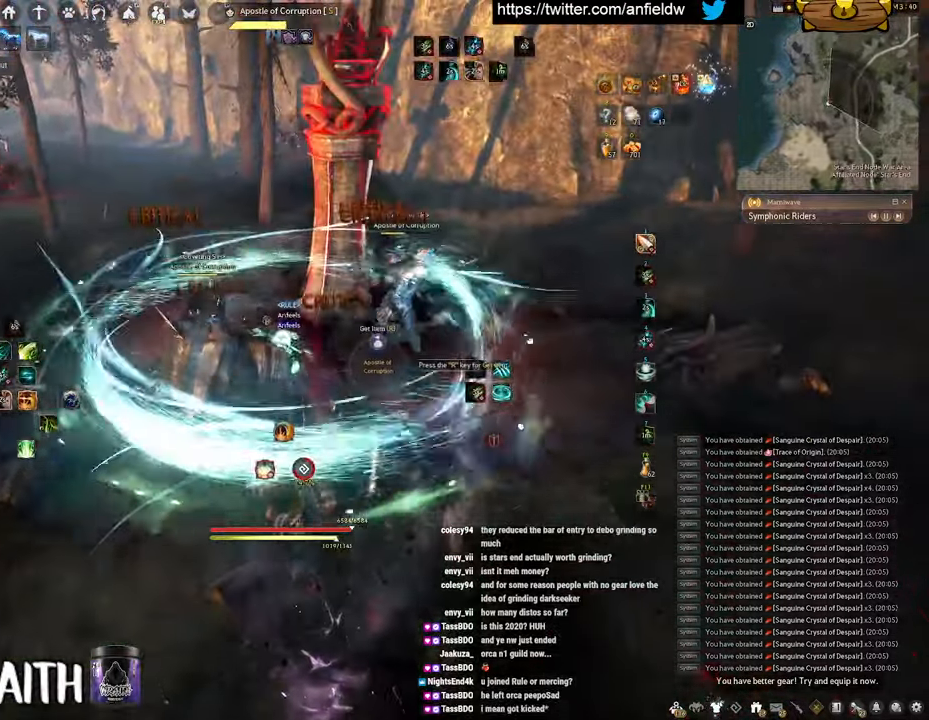
{"keys": ["f", "s"], "mouse": [], "events": [[450, "shift", "up"], [500, "s", "down"]]}
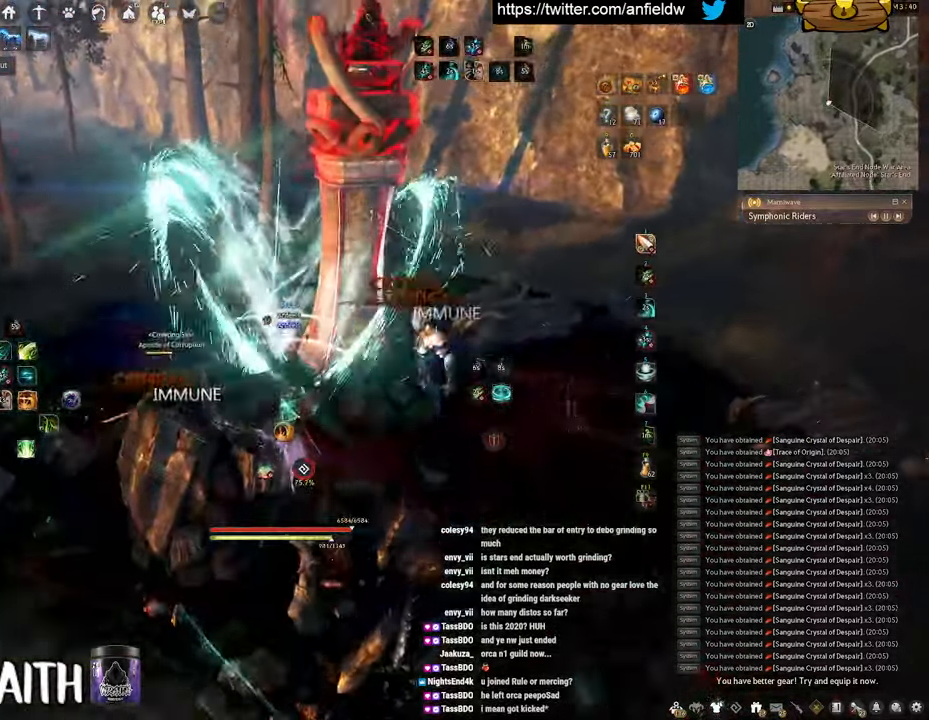
{"keys": [], "mouse": ["left"], "events": [[417, "s", "up"], [434, "f", "up"], [450, "mouse_left", "down"]]}
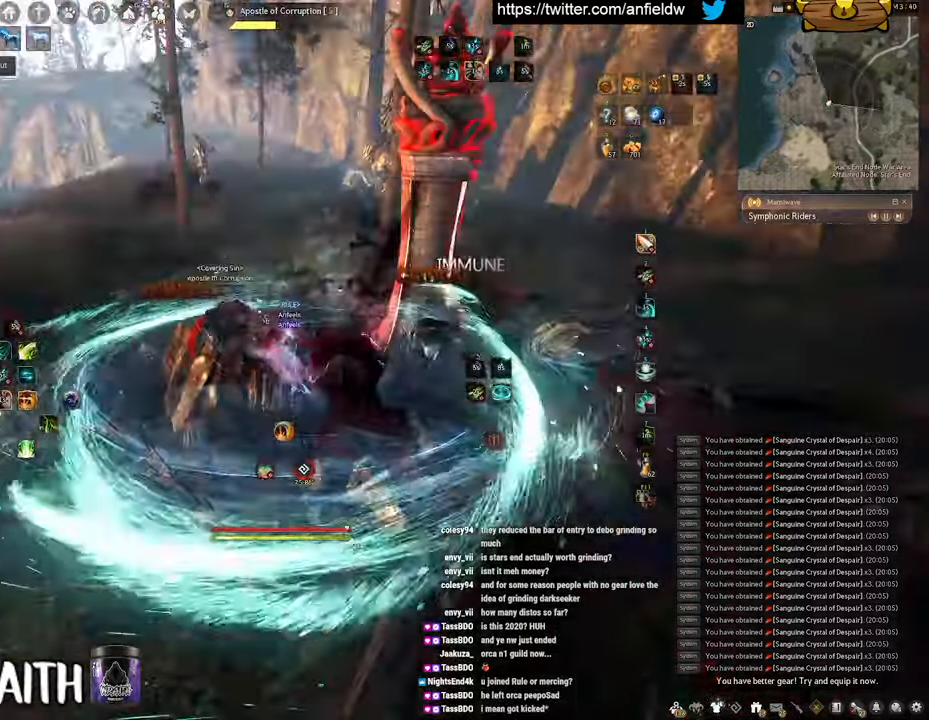
{"keys": ["q"], "mouse": [], "events": [[350, "mouse_left", "up"], [367, "q", "down"]]}
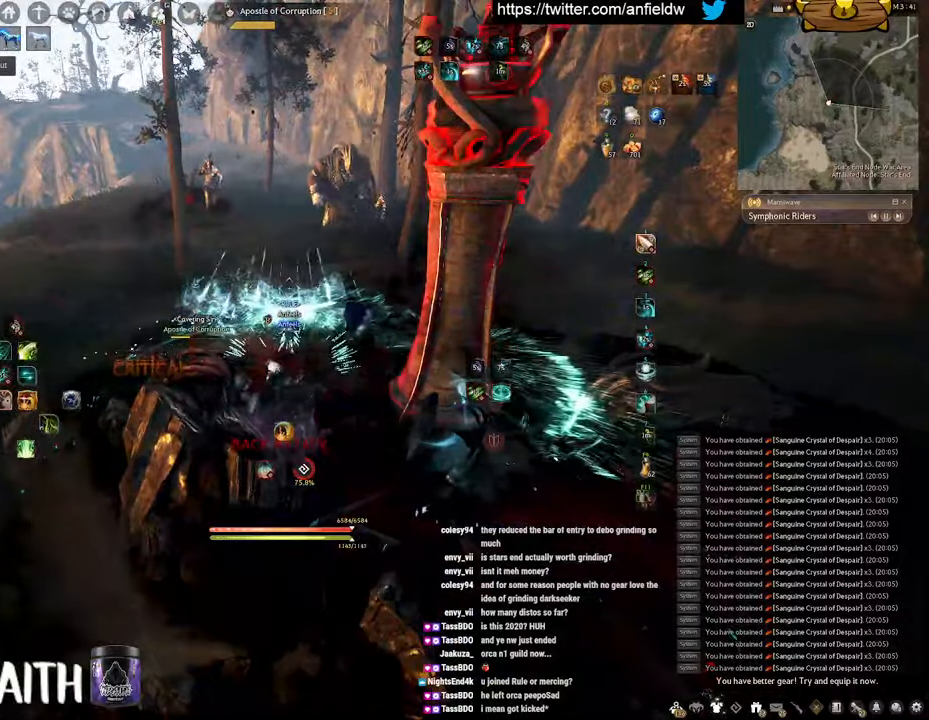
{"keys": ["w"], "mouse": [], "events": [[133, "q", "up"], [500, "w", "down"]]}
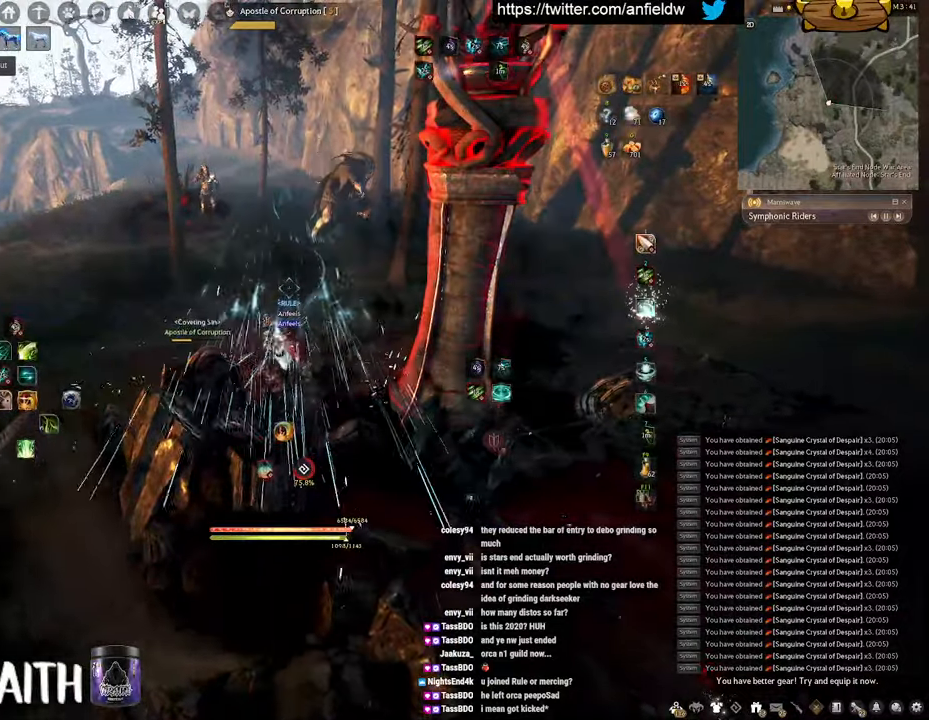
{"keys": ["space"], "mouse": [], "events": [[50, "mouse_left", "down"], [50, "q", "down"], [233, "space", "down"], [300, "q", "up"], [366, "w", "up"], [400, "mouse_left", "up"]]}
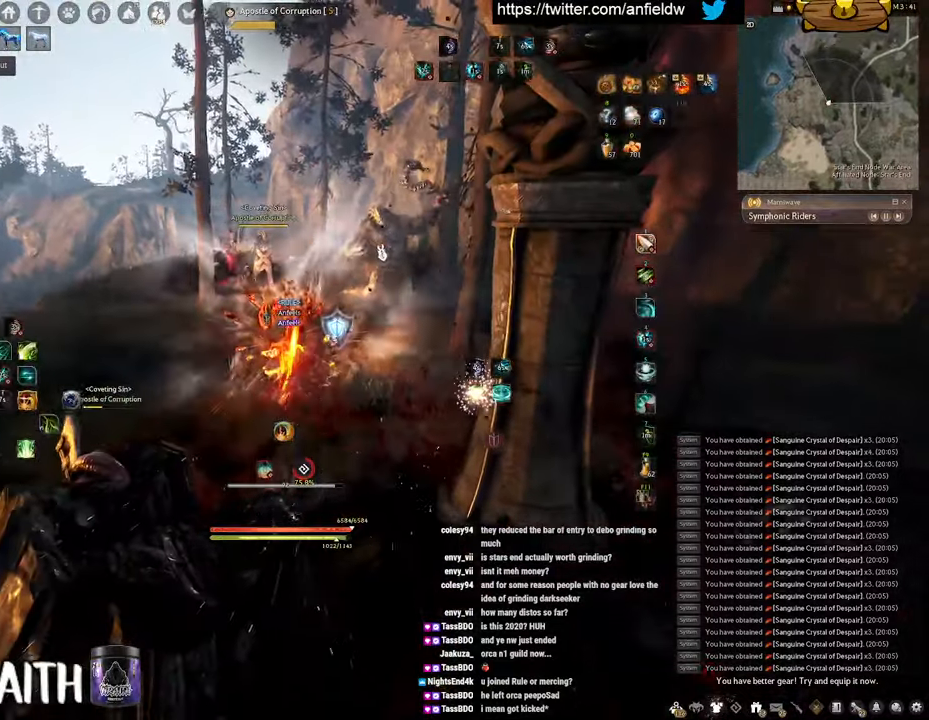
{"keys": ["q", "w"], "mouse": ["left"], "events": [[316, "space", "up"], [350, "w", "down"], [383, "q", "down"], [416, "mouse_left", "down"]]}
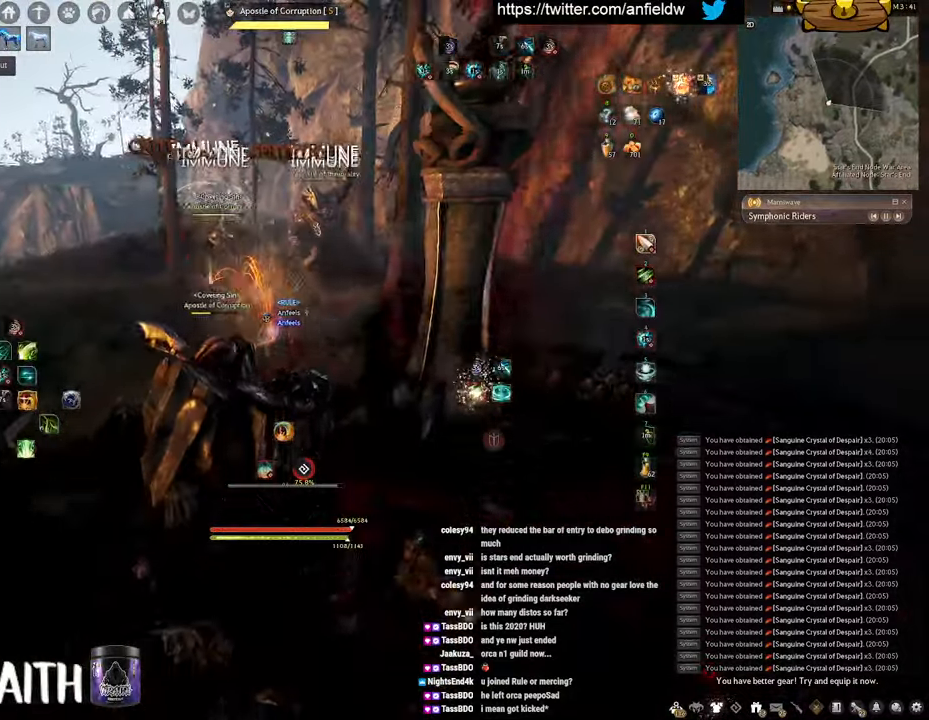
{"keys": ["space"], "mouse": [], "events": [[66, "space", "down"], [100, "q", "up"], [133, "w", "up"], [200, "mouse_left", "up"]]}
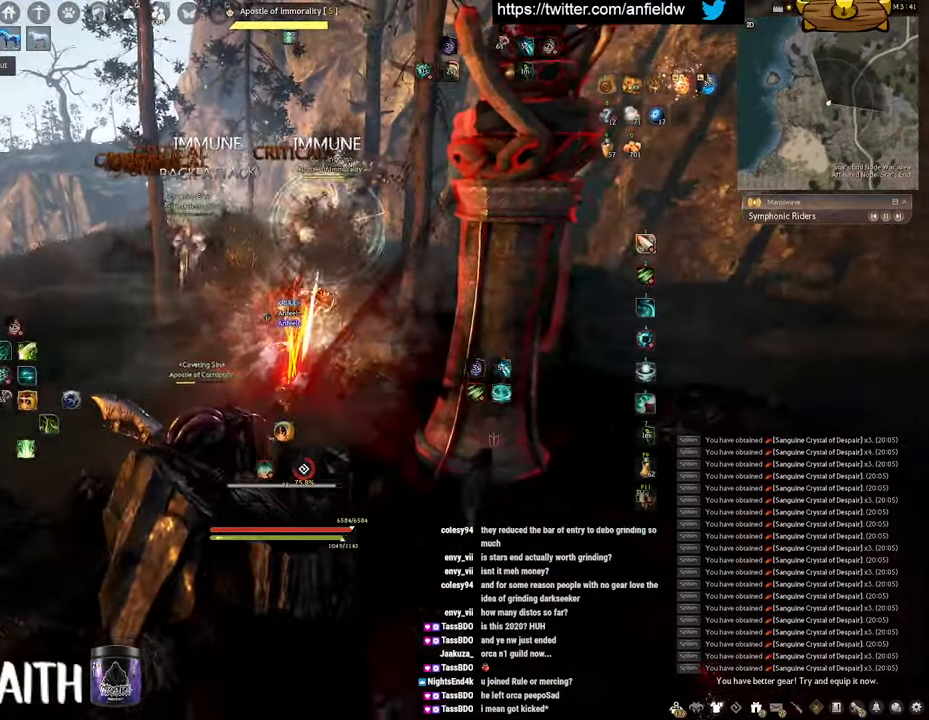
{"keys": ["q", "w"], "mouse": ["left"], "events": [[100, "space", "up"], [300, "w", "down"], [366, "q", "down"], [400, "mouse_left", "down"]]}
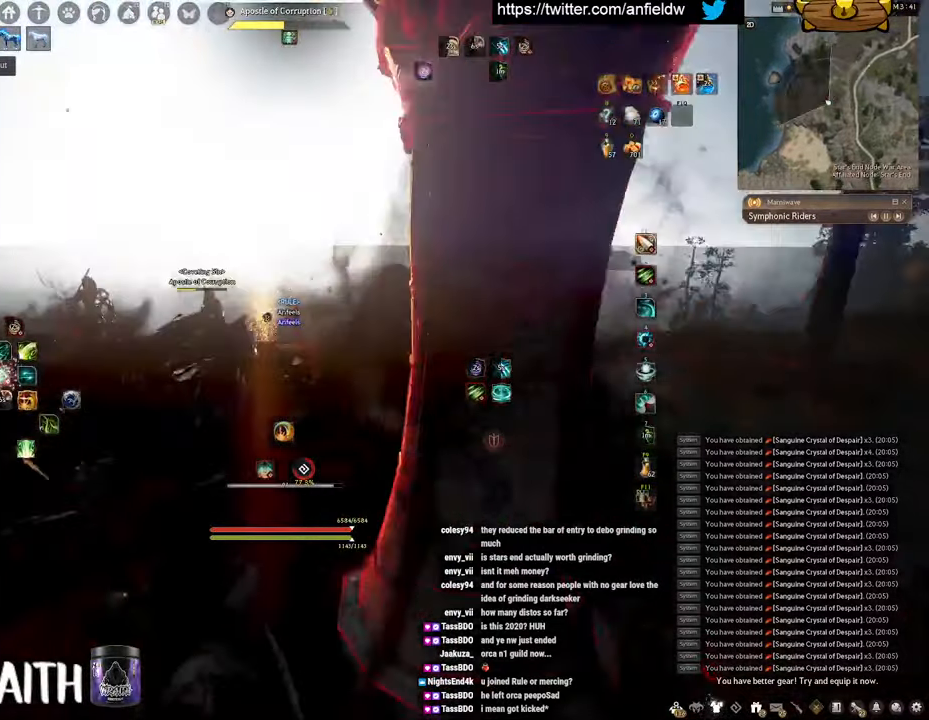
{"keys": ["space"], "mouse": [], "events": [[66, "space", "down"], [100, "q", "up"], [150, "w", "up"], [300, "mouse_left", "up"]]}
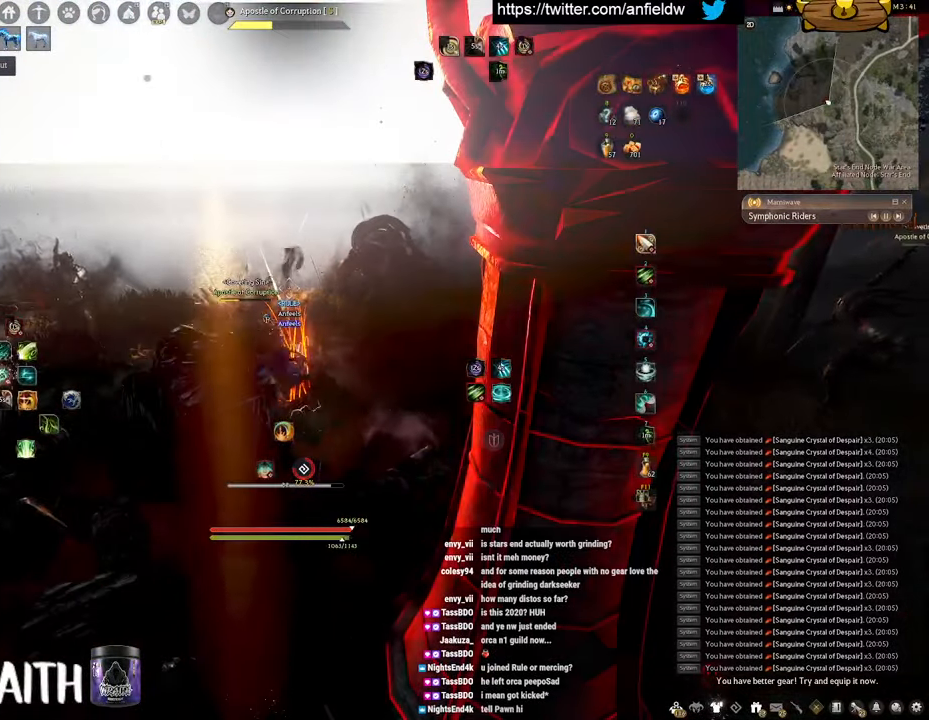
{"keys": ["a", "c"], "mouse": [], "events": [[16, "space", "up"], [366, "a", "down"], [433, "c", "down"]]}
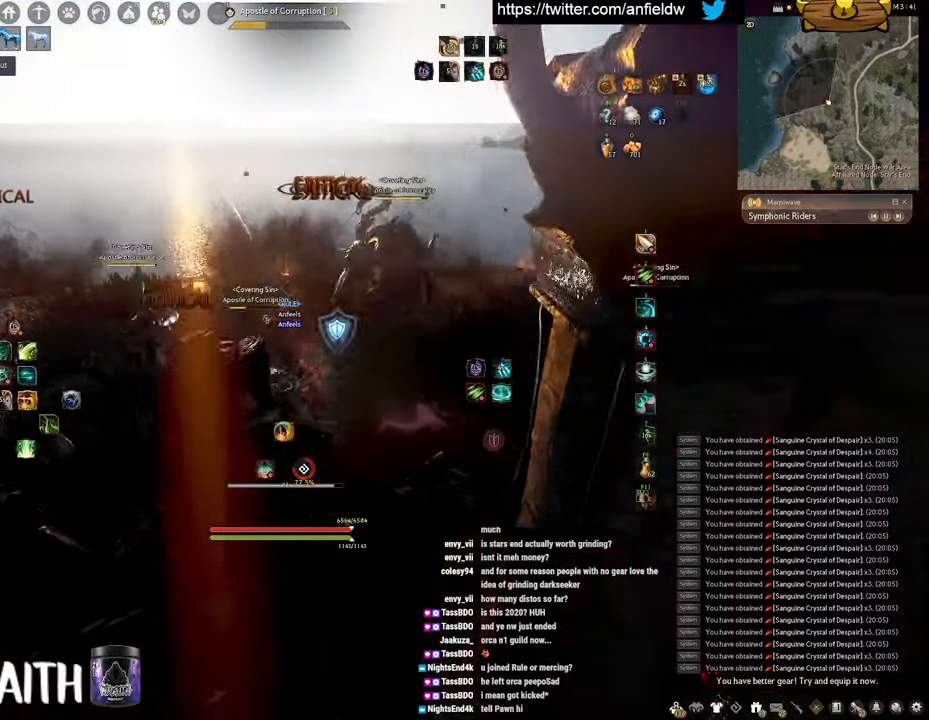
{"keys": ["f", "s"], "mouse": [], "events": [[100, "c", "up"], [116, "a", "up"], [233, "s", "down"], [283, "f", "down"]]}
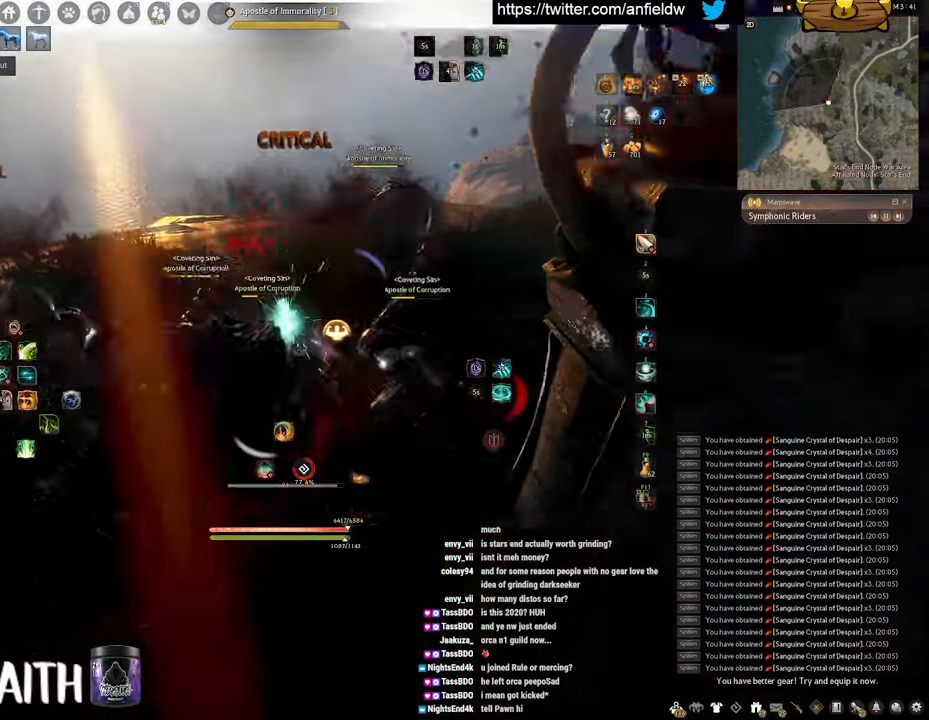
{"keys": [], "mouse": [], "events": [[266, "f", "up"], [283, "s", "up"]]}
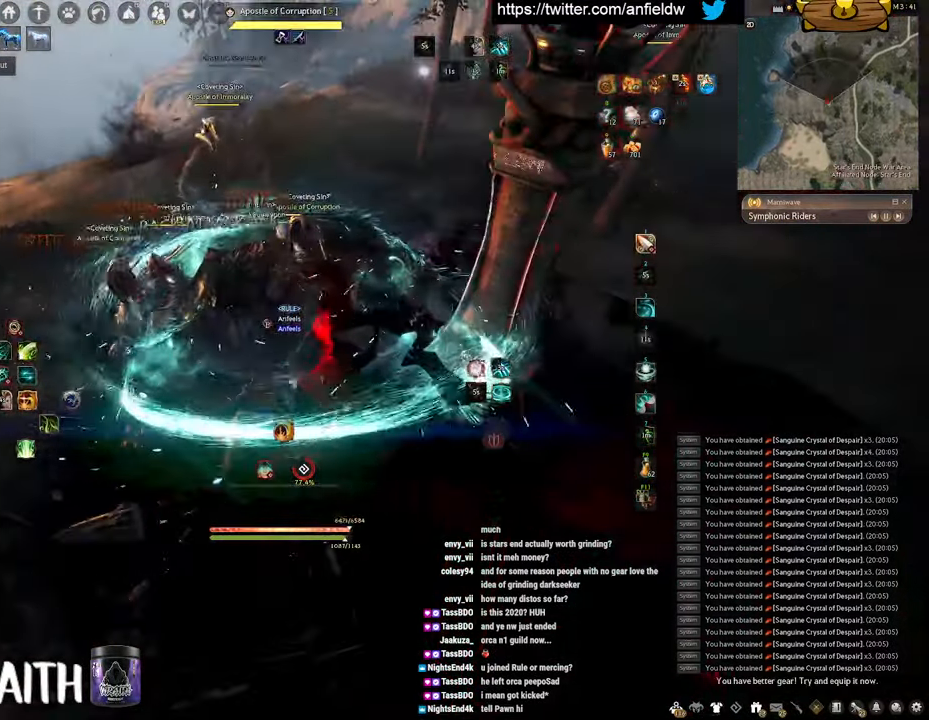
{"keys": ["shift"], "mouse": ["right"], "events": [[200, "shift", "down"], [316, "mouse_right", "down"]]}
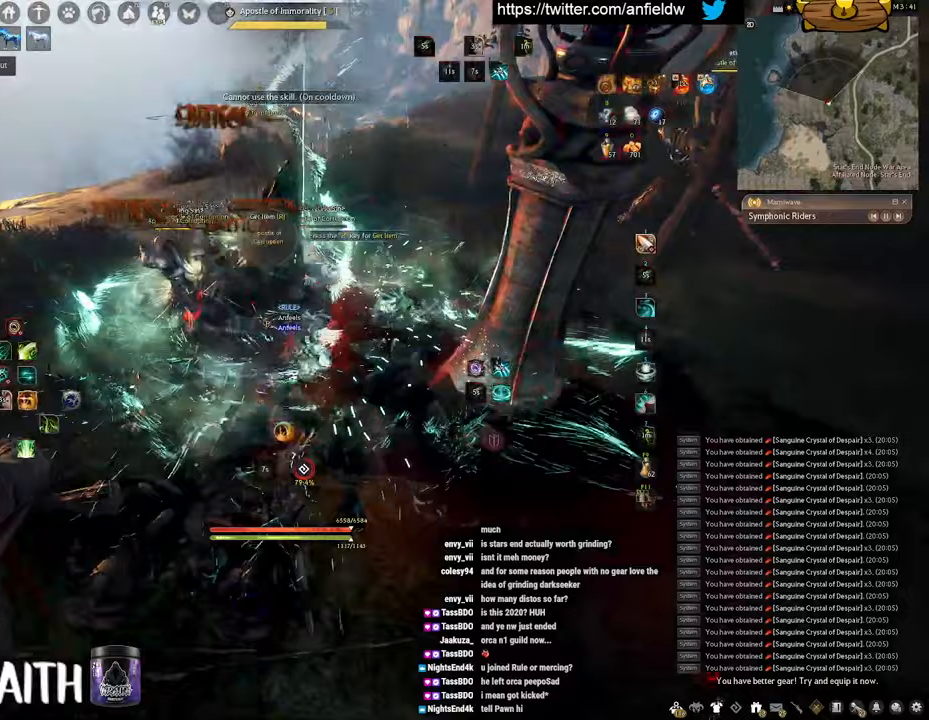
{"keys": ["shift"], "mouse": ["left"], "events": [[17, "mouse_right", "up"], [167, "mouse_left", "down"]]}
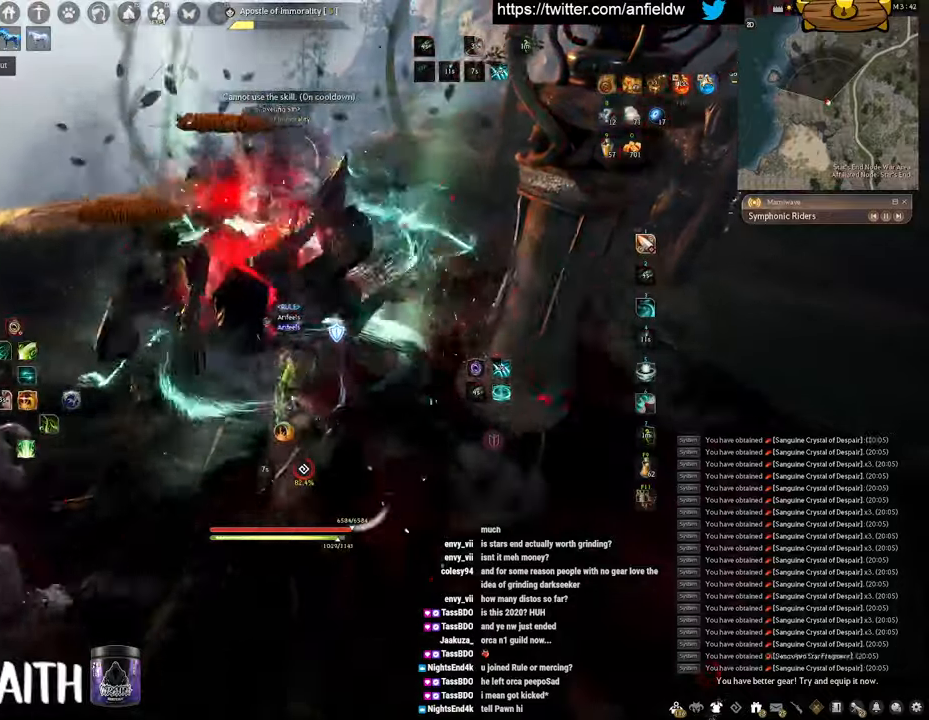
{"keys": ["shift"], "mouse": ["left"], "events": []}
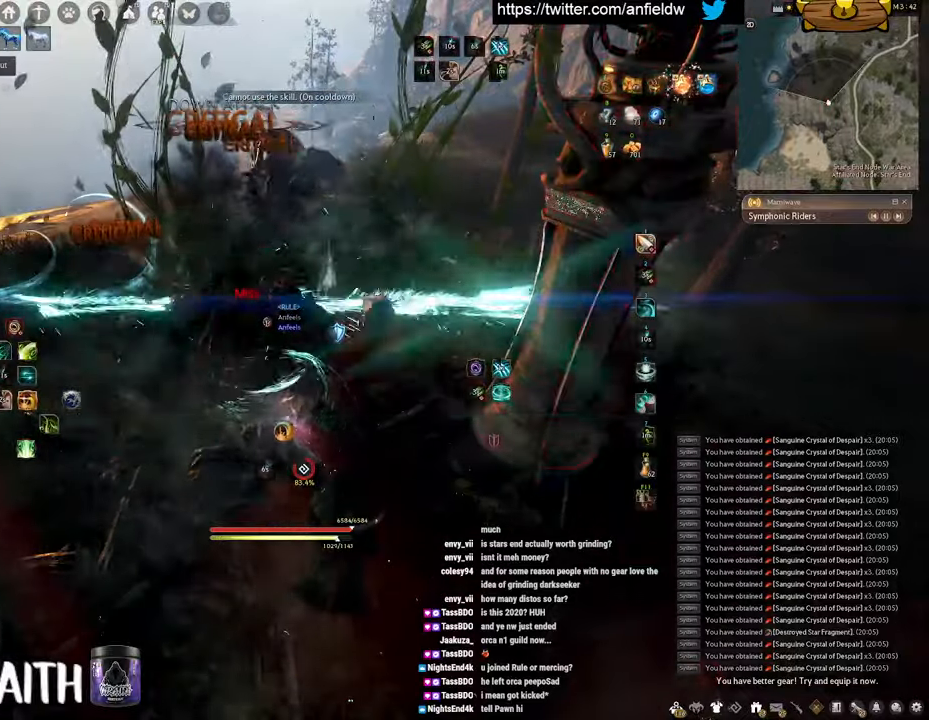
{"keys": ["w"], "mouse": [], "events": [[117, "mouse_left", "up"], [117, "shift", "up"], [467, "w", "down"]]}
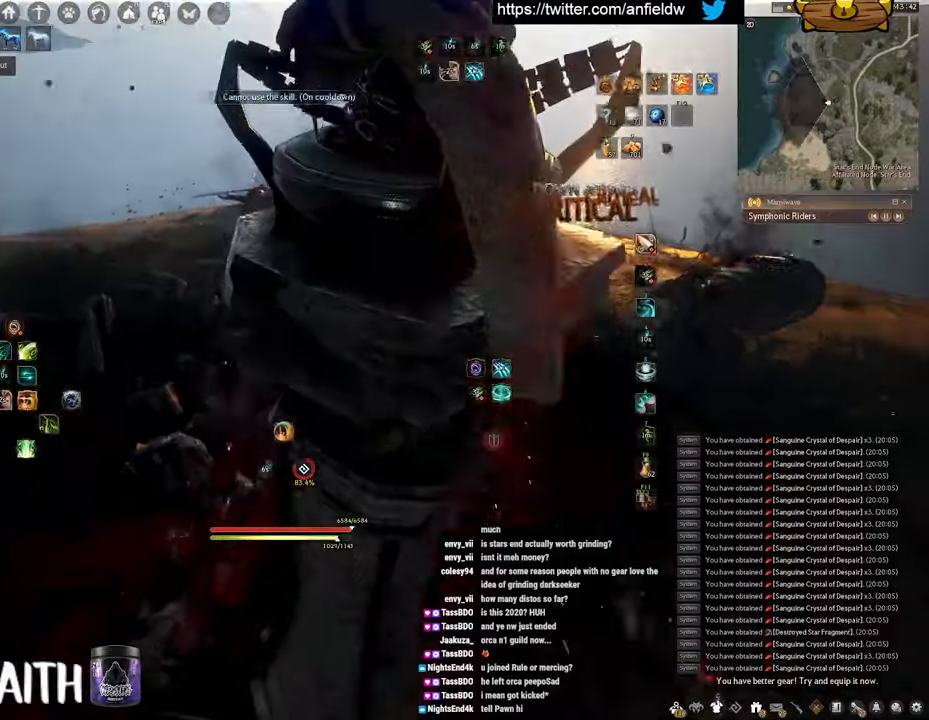
{"keys": [], "mouse": ["left"], "events": [[67, "f", "down"], [467, "f", "up"], [467, "w", "up"], [500, "mouse_left", "down"]]}
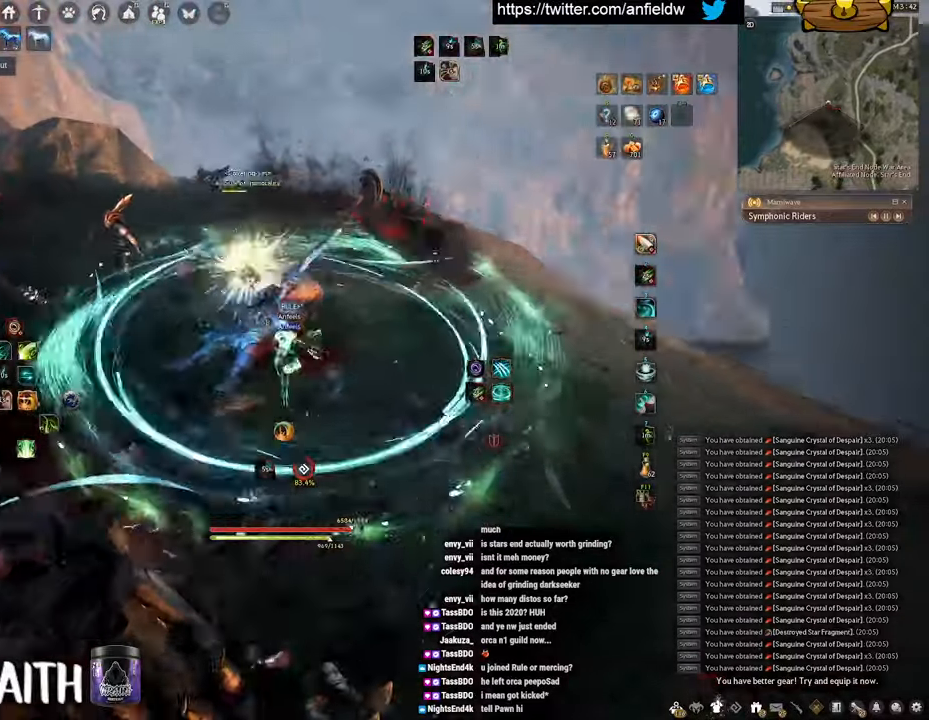
{"keys": ["q"], "mouse": [], "events": [[383, "q", "down"], [500, "mouse_left", "up"]]}
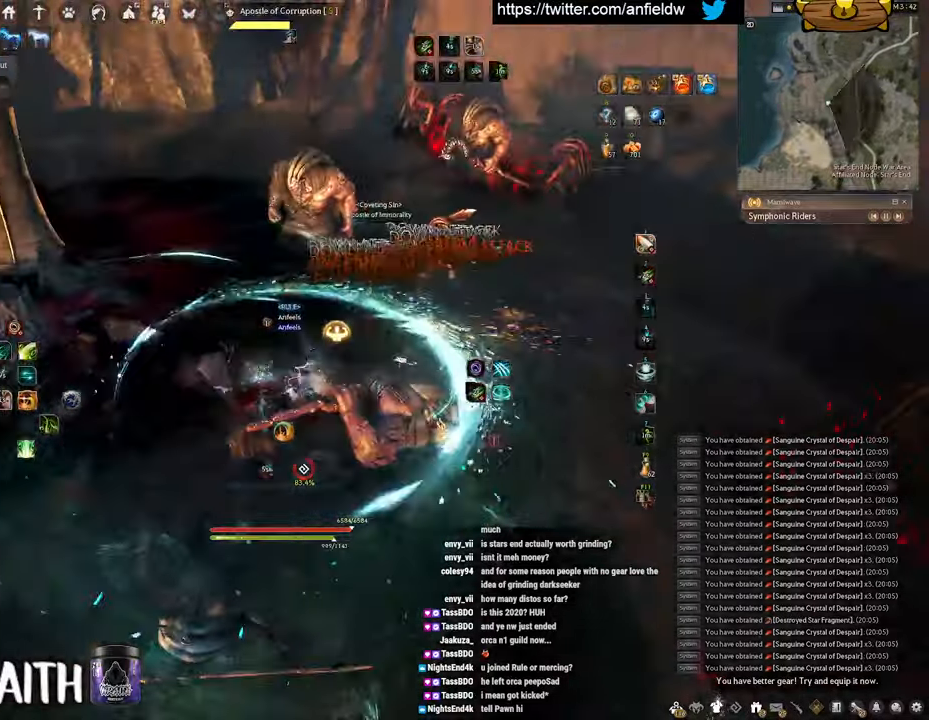
{"keys": ["space"], "mouse": [], "events": [[100, "space", "down"], [183, "q", "up"]]}
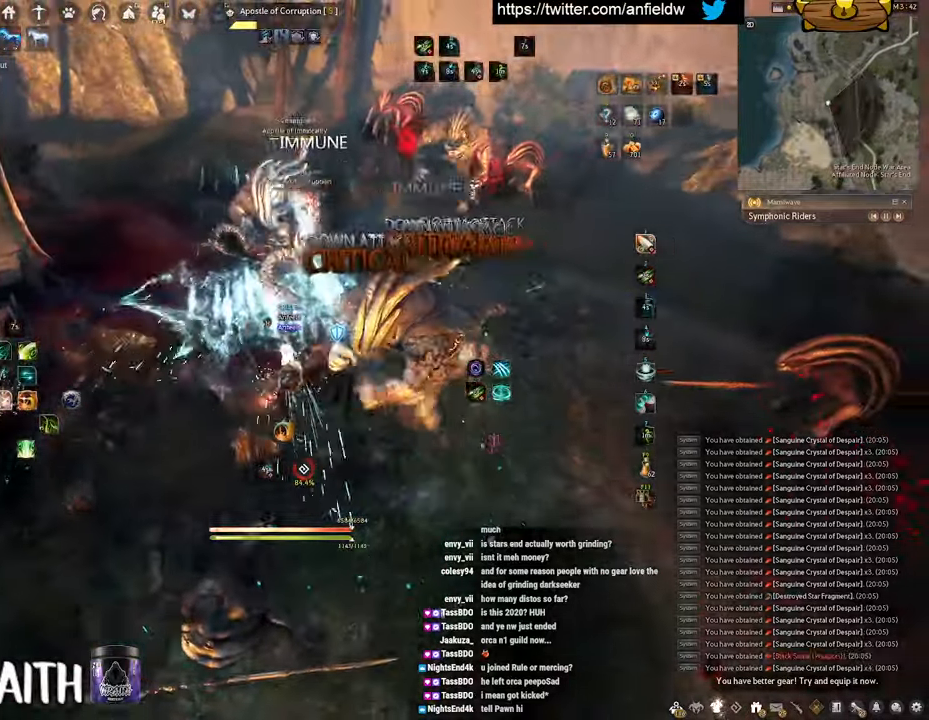
{"keys": ["f", "w"], "mouse": [], "events": [[333, "space", "up"], [367, "w", "down"], [467, "f", "down"]]}